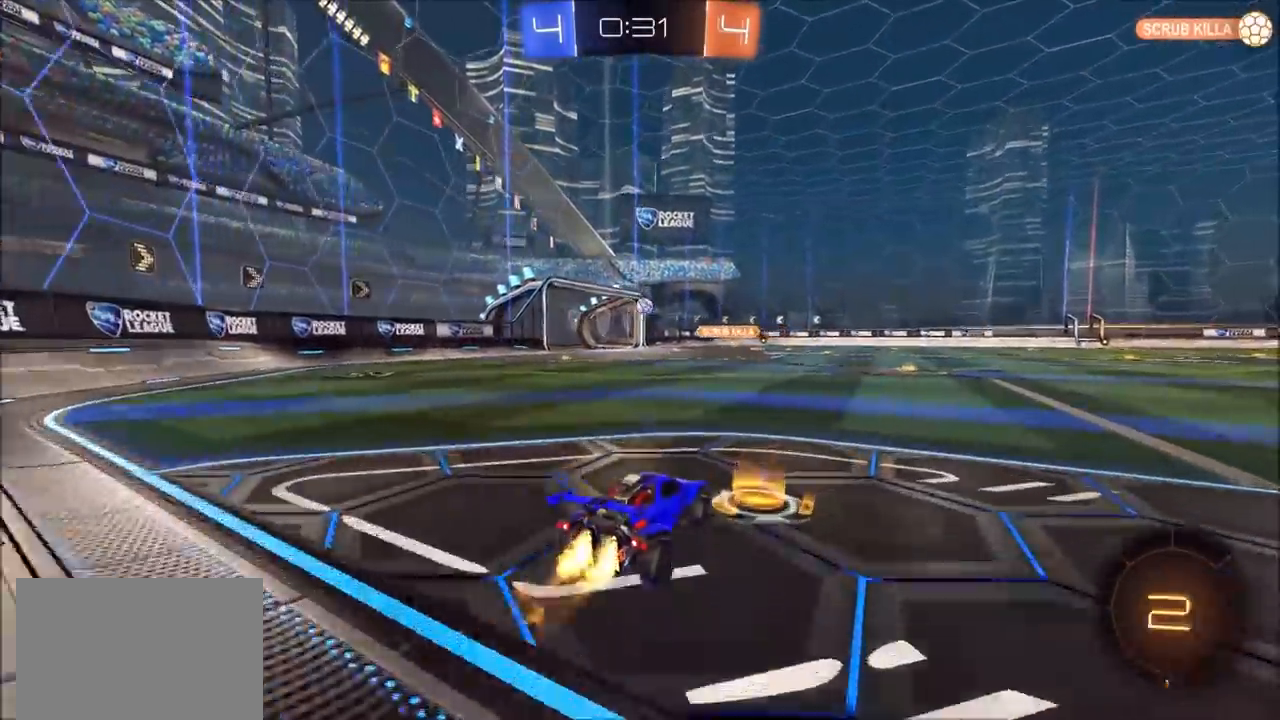
Gameplay with a controller (PlayStation layout); each line is a JSON object with the inputs held at the frame after it (dt_ms = milliseconds from this image to that frame). "events" lists button and stick changes between this image and that frame as [ms after this image, input, new state], when the widget could be followed in between. Not read: R1 R2.
{"dt_ms": 500, "buttons": ["CROSS", "CIRCLE"], "left_stick": "up", "right_stick": "center", "events": [[233, "left_stick", "up"], [267, "CROSS", "down"], [267, "L1", "down"], [333, "CROSS", "up"], [367, "CROSS", "down"], [500, "L1", "up"]]}
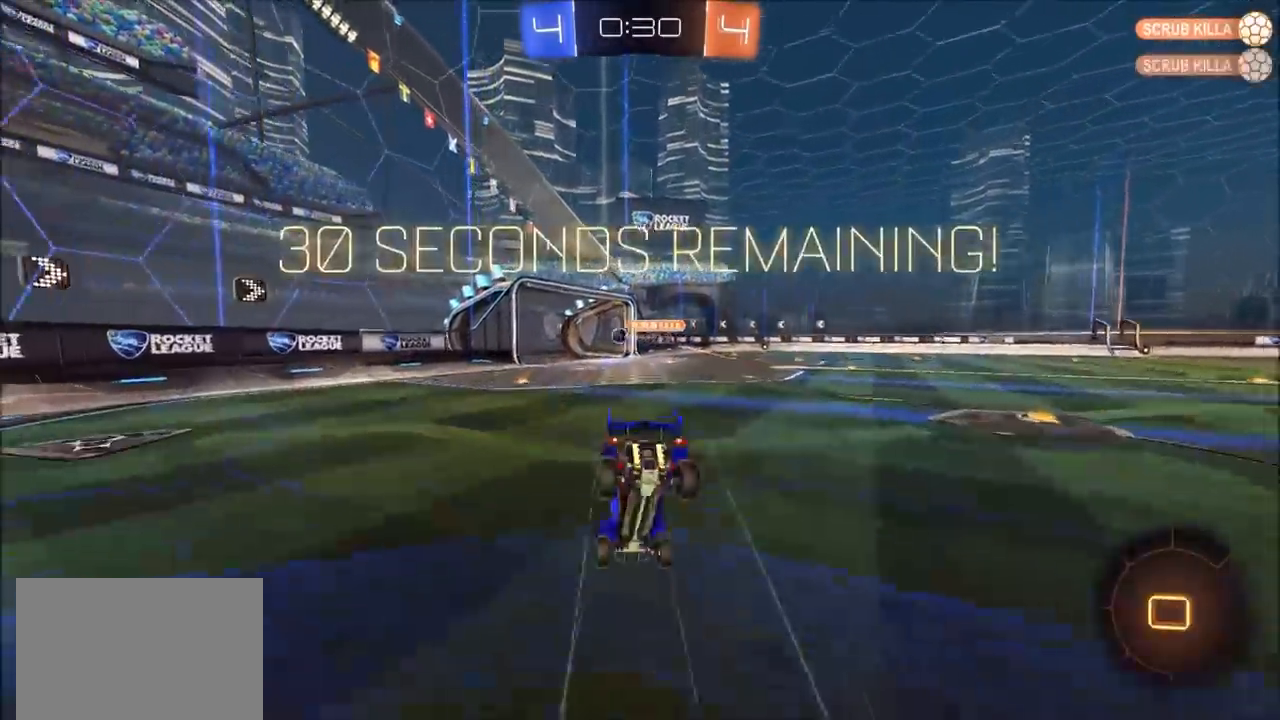
{"dt_ms": 500, "buttons": [], "left_stick": "center", "right_stick": "center", "events": [[33, "CROSS", "up"], [33, "left_stick", "center"], [167, "CIRCLE", "up"]]}
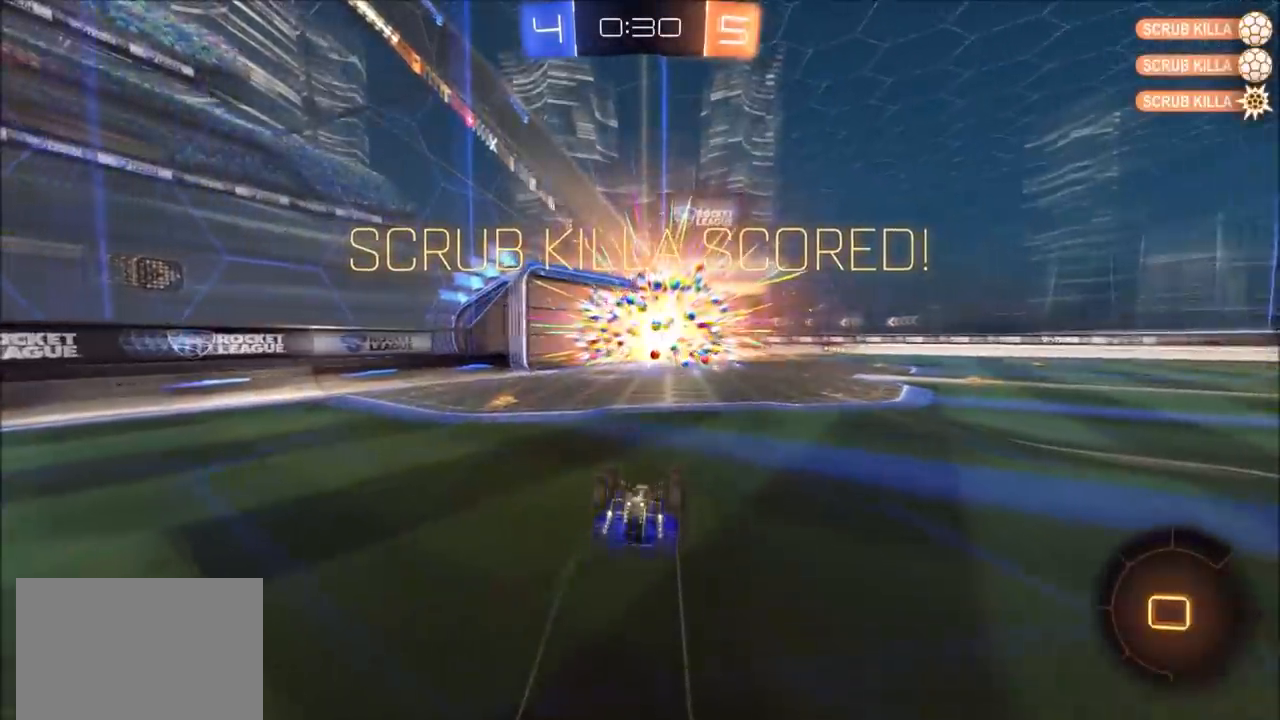
{"dt_ms": 500, "buttons": [], "left_stick": "center", "right_stick": "center", "events": [[367, "left_stick", "up-right"], [500, "left_stick", "center"]]}
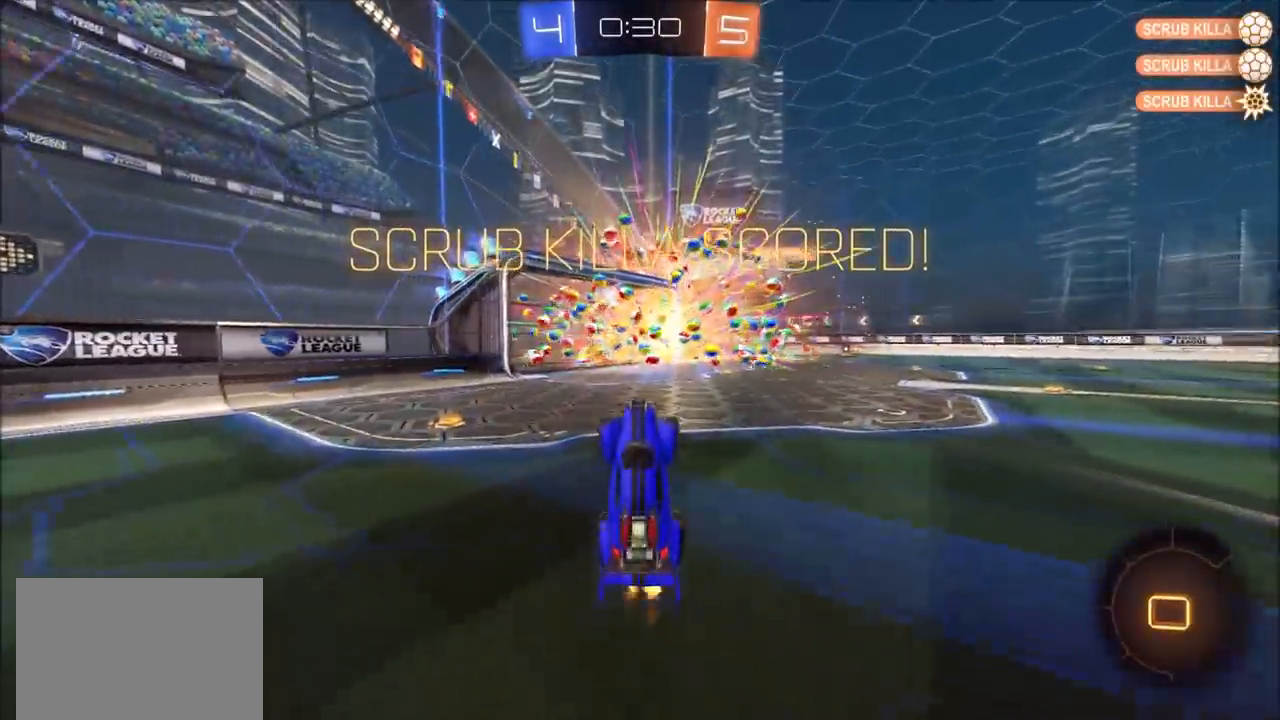
{"dt_ms": 500, "buttons": [], "left_stick": "up-right", "right_stick": "center", "events": [[133, "left_stick", "up-right"], [333, "TRIANGLE", "down"], [433, "TRIANGLE", "up"]]}
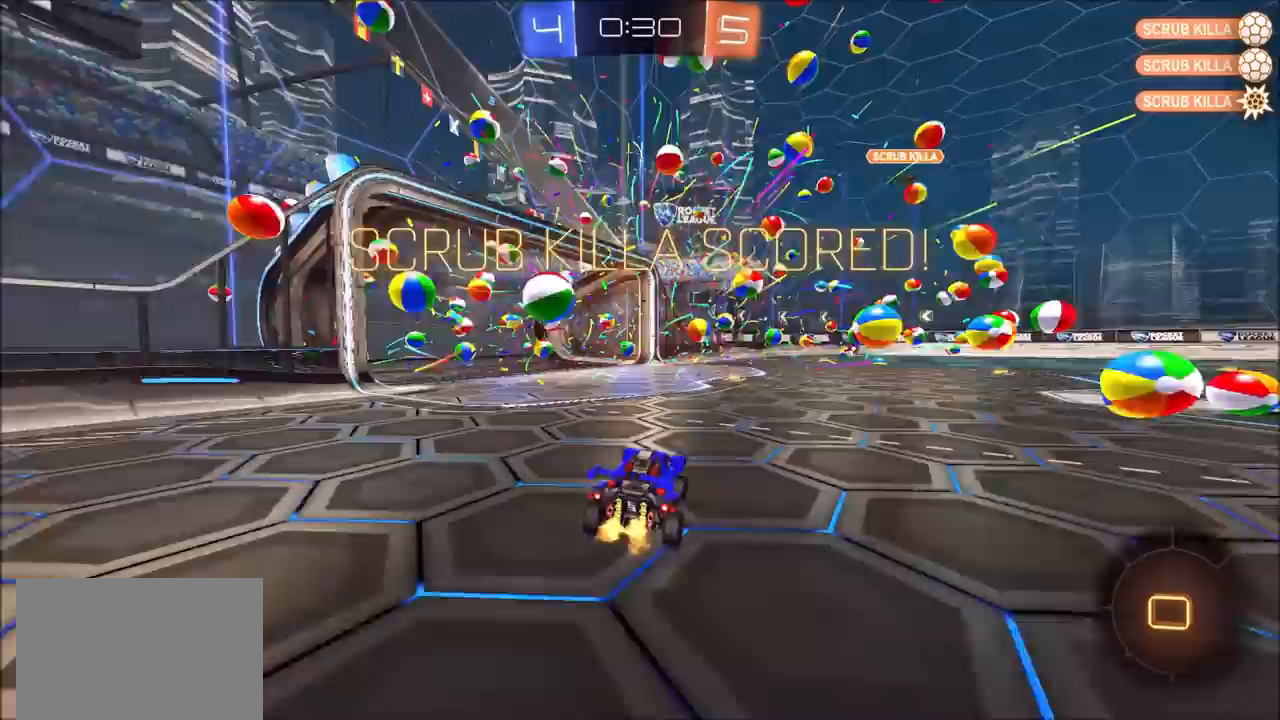
{"dt_ms": 1000, "buttons": [], "left_stick": "center", "right_stick": "center", "events": [[167, "CROSS", "down"], [267, "CROSS", "up"], [267, "L1", "down"], [267, "left_stick", "up"], [333, "CROSS", "down"], [400, "CROSS", "up"], [467, "CIRCLE", "down"], [517, "left_stick", "center"], [533, "CIRCLE", "up"], [567, "L1", "up"], [800, "TRIANGLE", "down"], [867, "TRIANGLE", "up"]]}
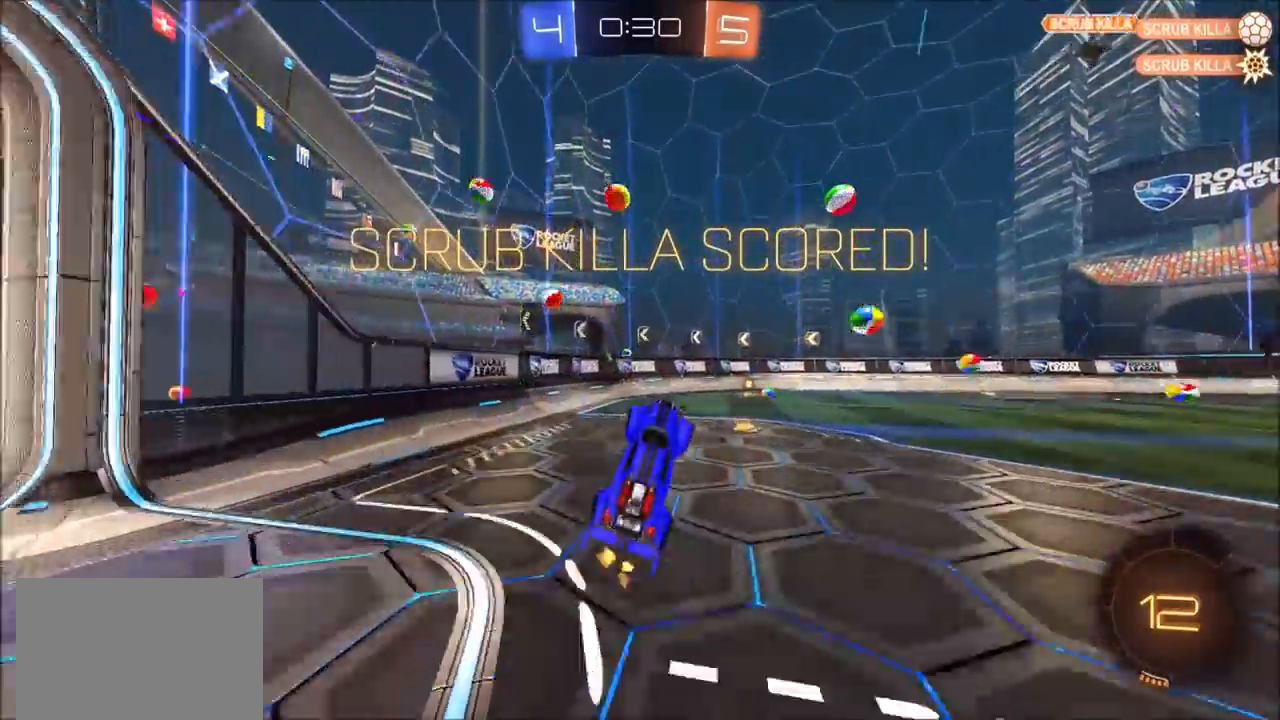
{"dt_ms": 500, "buttons": ["CIRCLE"], "left_stick": "up-right", "right_stick": "center", "events": [[100, "left_stick", "up-right"], [500, "CIRCLE", "down"]]}
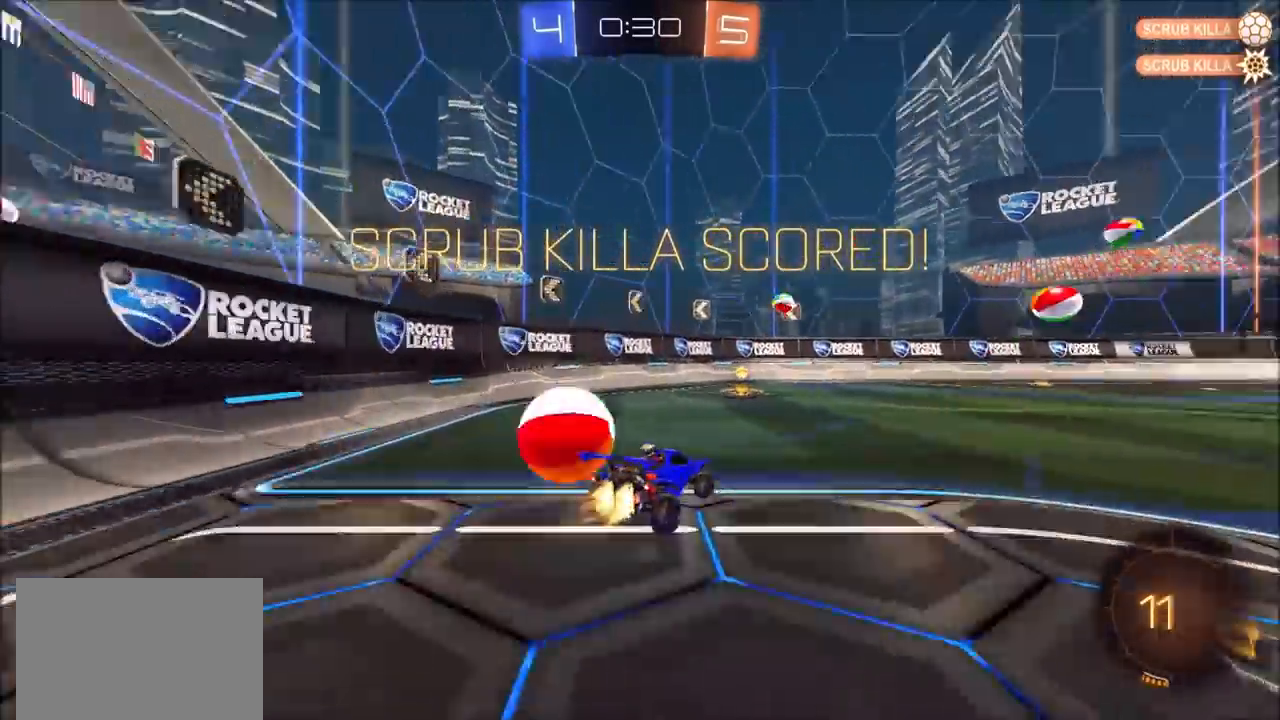
{"dt_ms": 500, "buttons": [], "left_stick": "center", "right_stick": "center", "events": [[33, "CROSS", "down"], [133, "CROSS", "up"], [133, "L1", "down"], [133, "left_stick", "up-left"], [200, "CROSS", "down"], [333, "CIRCLE", "up"], [333, "CROSS", "up"], [333, "left_stick", "left"], [467, "L1", "up"], [500, "left_stick", "center"]]}
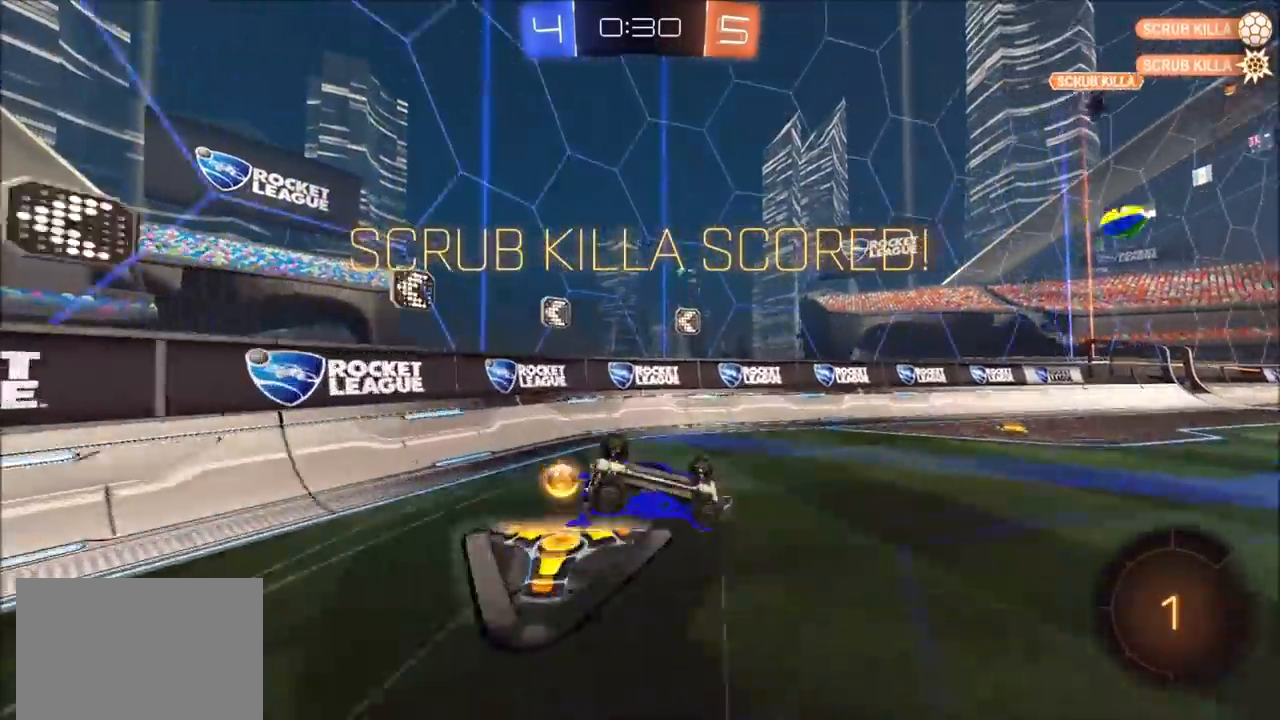
{"dt_ms": 500, "buttons": ["CROSS", "CIRCLE"], "left_stick": "center", "right_stick": "center", "events": [[33, "TRIANGLE", "down"], [133, "TRIANGLE", "up"], [267, "TRIANGLE", "down"], [333, "TRIANGLE", "up"], [467, "CIRCLE", "down"], [467, "CROSS", "down"]]}
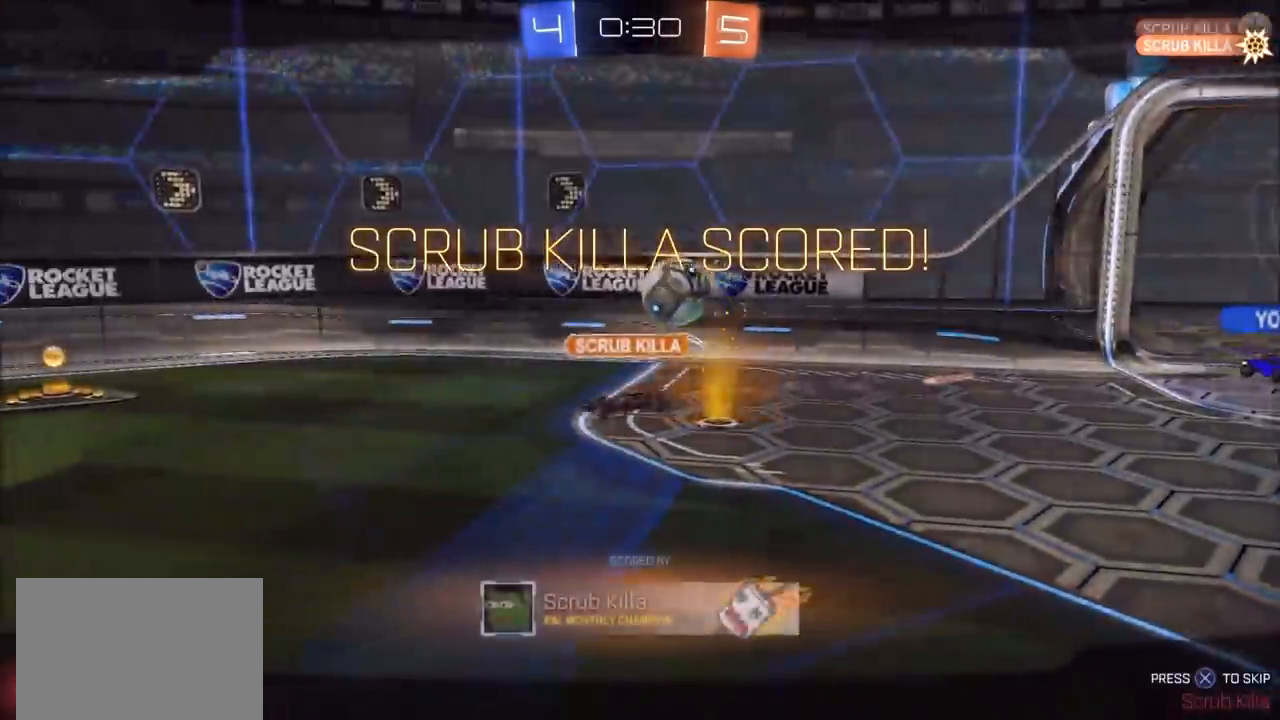
{"dt_ms": 500, "buttons": [], "left_stick": "center", "right_stick": "center", "events": [[33, "CIRCLE", "up"], [67, "CROSS", "up"], [133, "CROSS", "down"], [233, "CROSS", "up"]]}
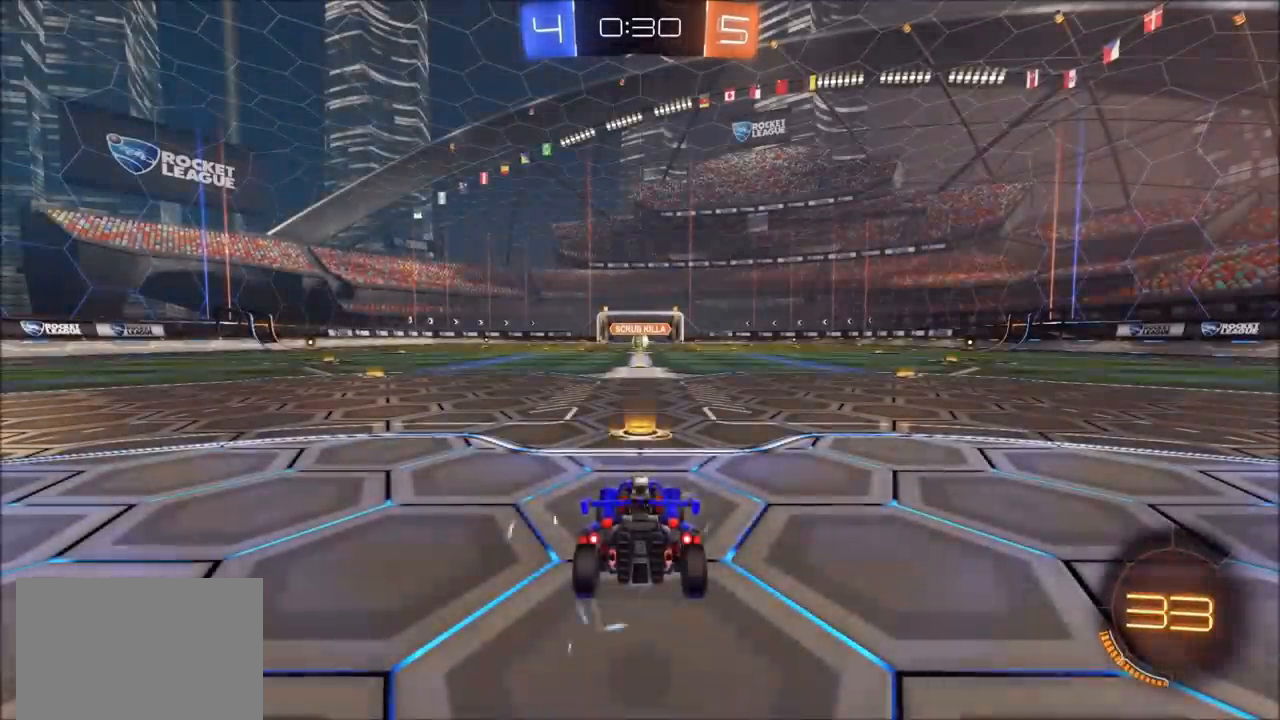
{"dt_ms": 500, "buttons": [], "left_stick": "center", "right_stick": "center", "events": [[67, "TRIANGLE", "down"], [200, "TRIANGLE", "up"], [367, "TRIANGLE", "down"], [467, "TRIANGLE", "up"]]}
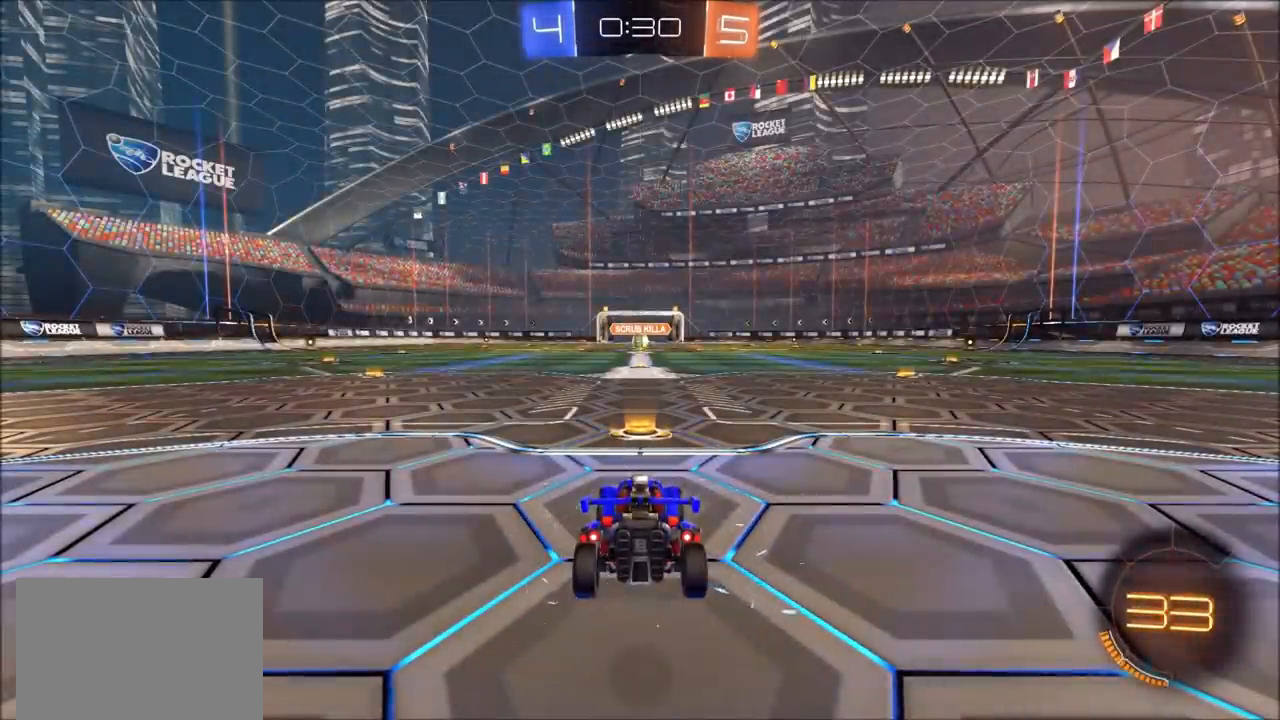
{"dt_ms": 500, "buttons": [], "left_stick": "center", "right_stick": "center", "events": [[167, "TRIANGLE", "down"], [300, "TRIANGLE", "up"]]}
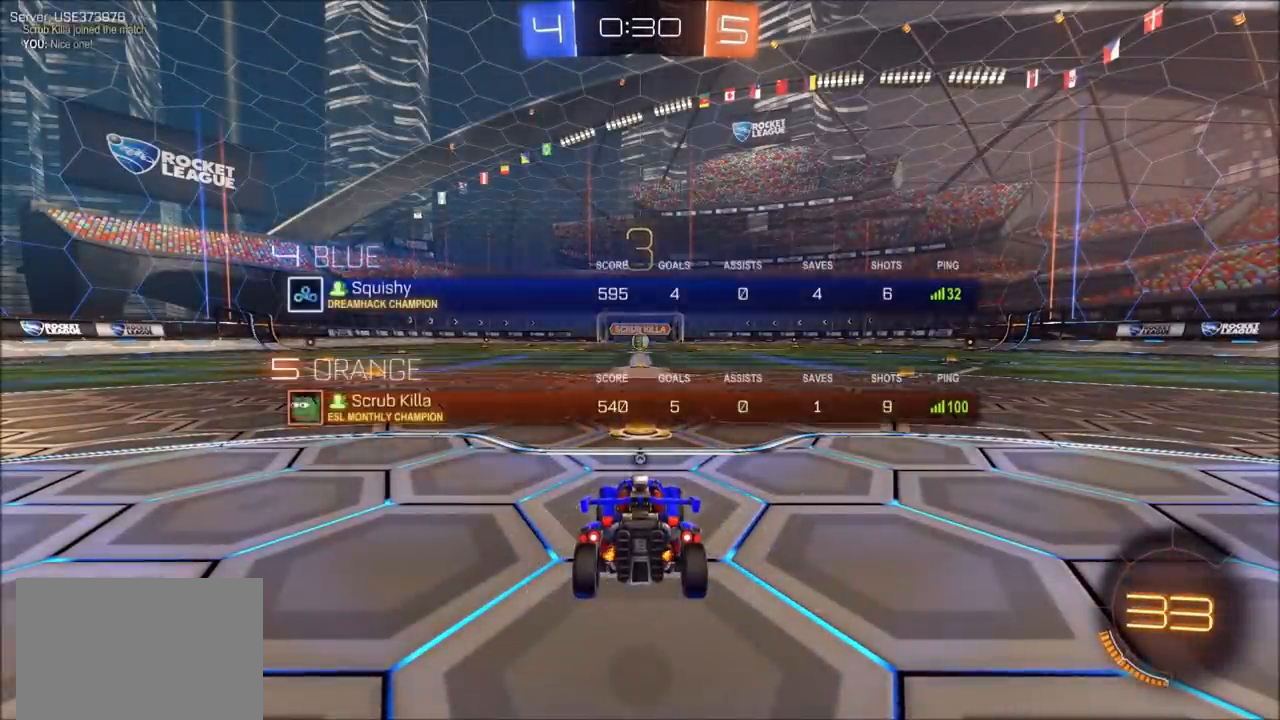
{"dt_ms": 500, "buttons": [], "left_stick": "center", "right_stick": "right", "events": [[333, "right_stick", "right"]]}
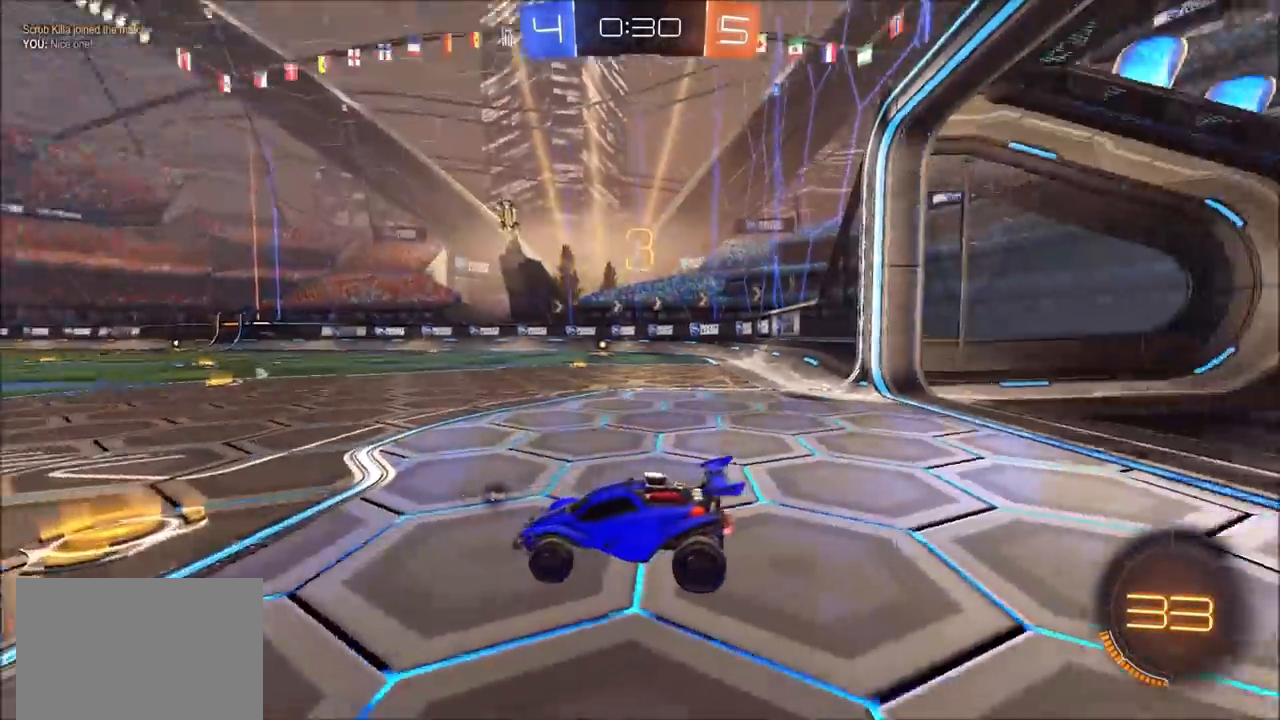
{"dt_ms": 500, "buttons": ["TRIANGLE"], "left_stick": "center", "right_stick": "center", "events": [[100, "right_stick", "center"], [500, "TRIANGLE", "down"]]}
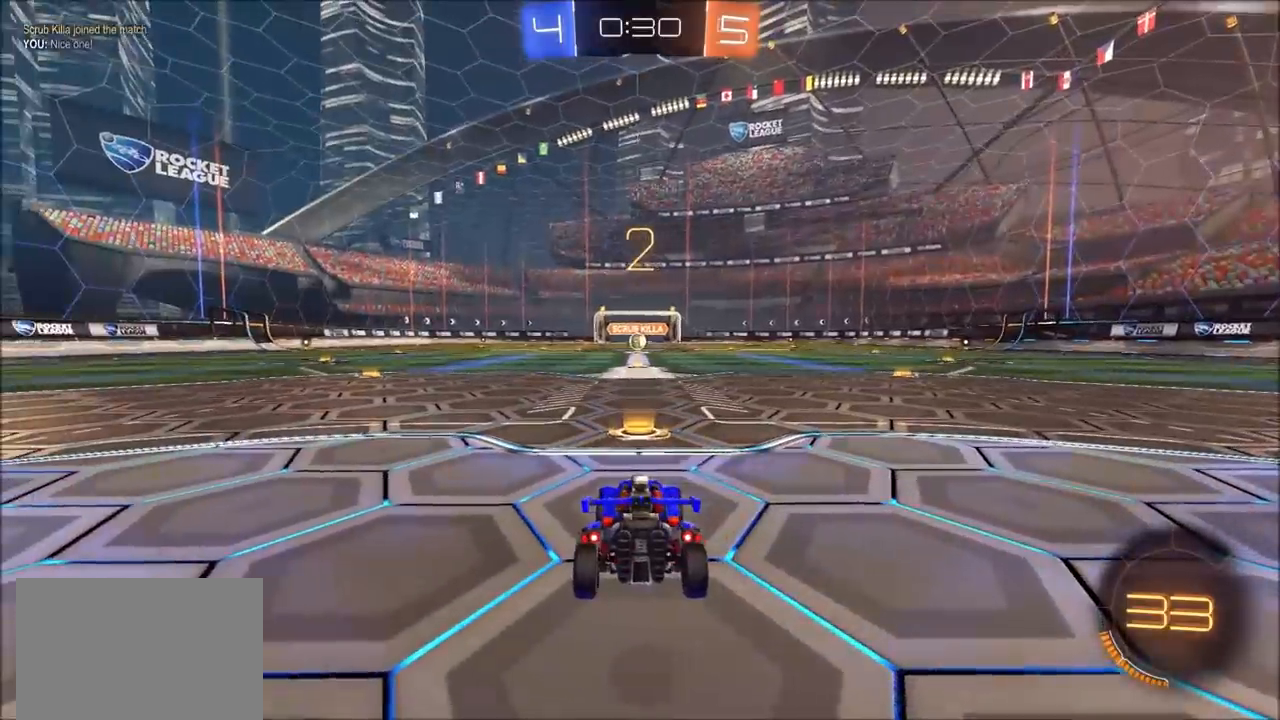
{"dt_ms": 500, "buttons": ["CIRCLE"], "left_stick": "center", "right_stick": "center", "events": [[33, "CIRCLE", "down"], [100, "TRIANGLE", "up"]]}
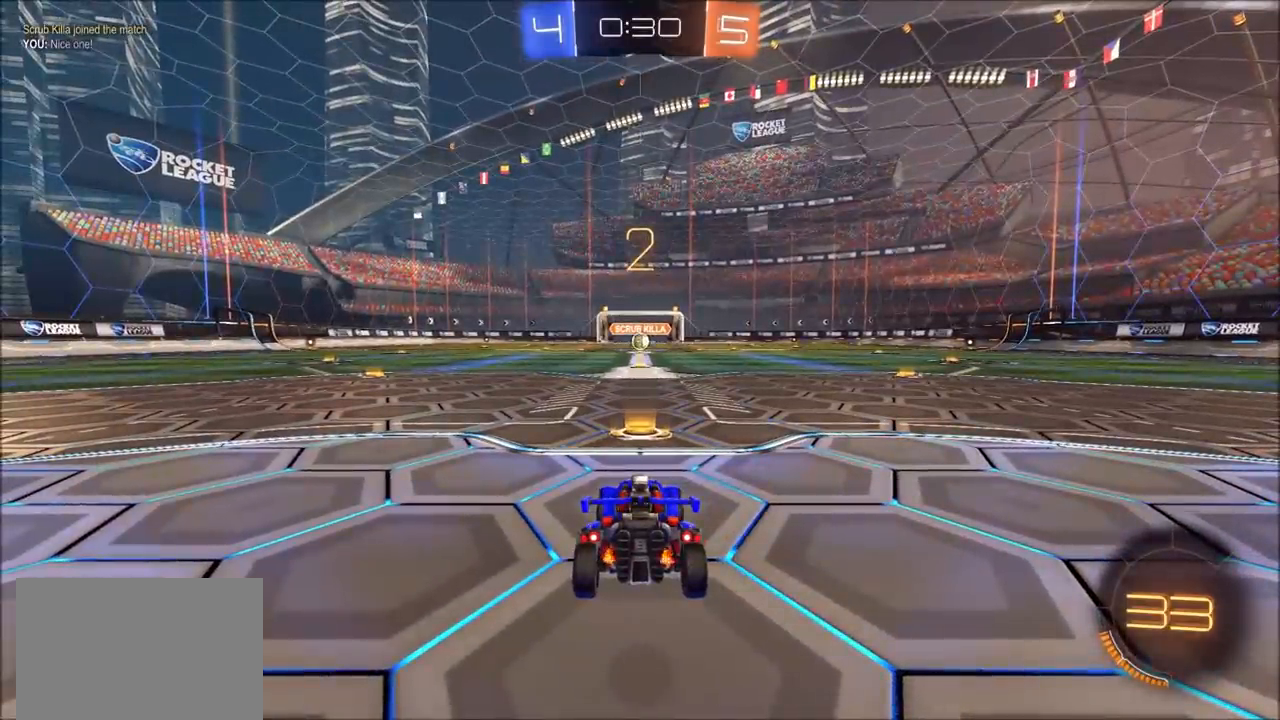
{"dt_ms": 500, "buttons": ["CIRCLE"], "left_stick": "center", "right_stick": "center", "events": []}
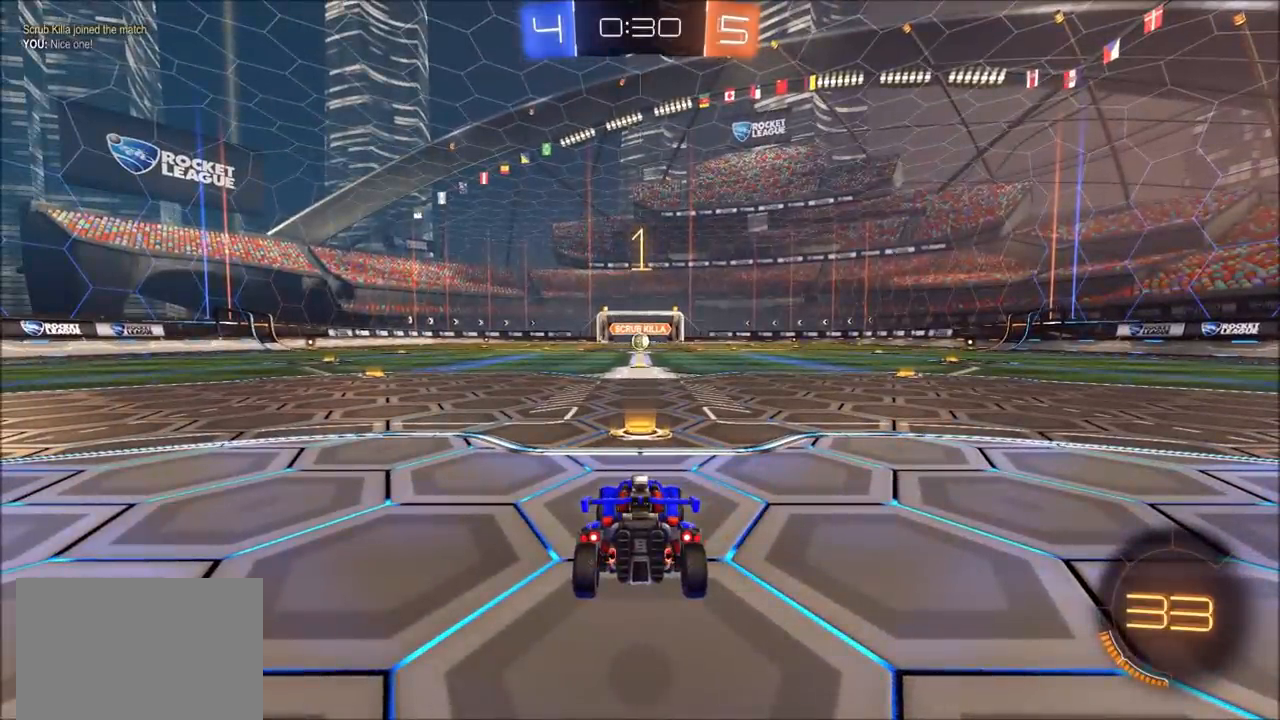
{"dt_ms": 500, "buttons": ["CIRCLE"], "left_stick": "center", "right_stick": "center", "events": []}
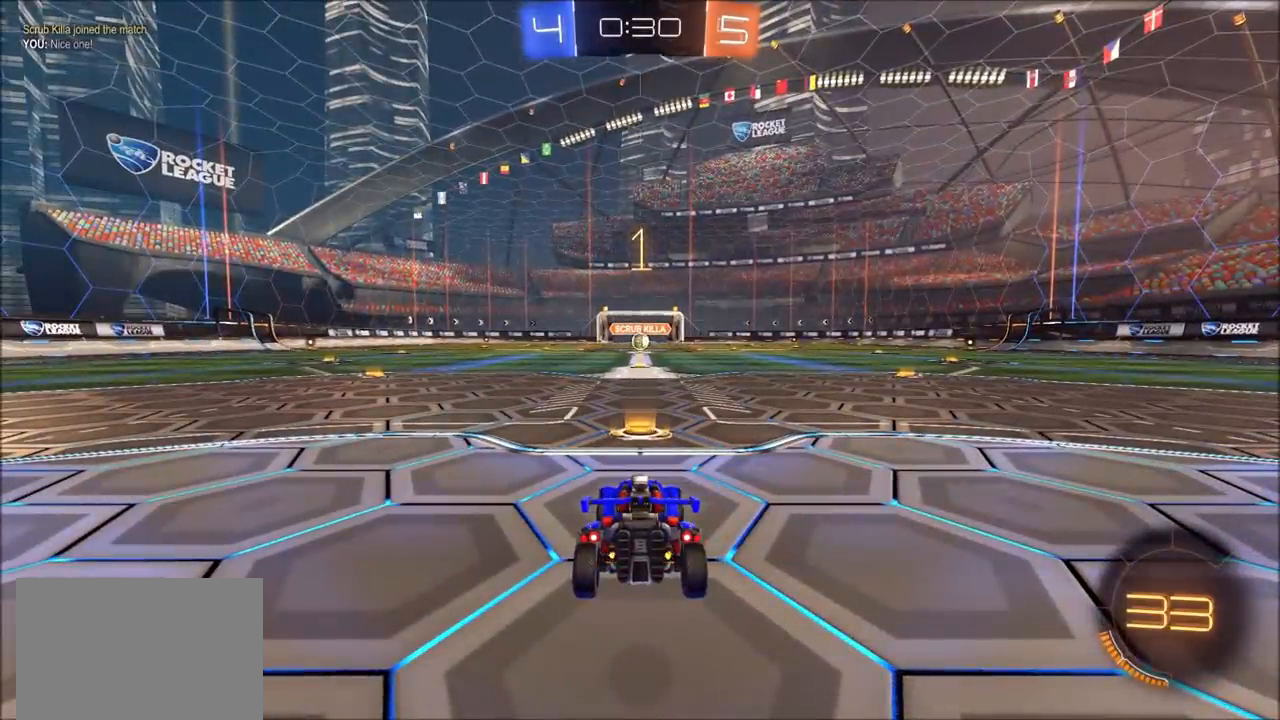
{"dt_ms": 500, "buttons": ["CIRCLE"], "left_stick": "center", "right_stick": "center", "events": []}
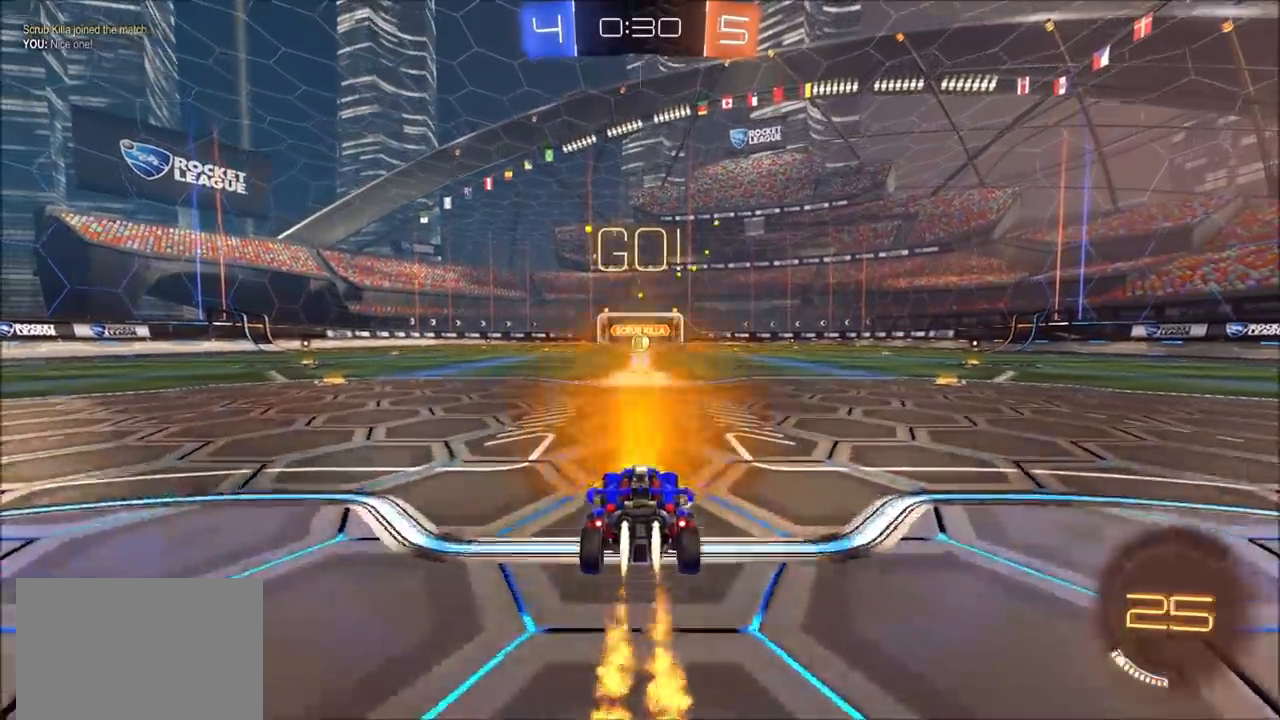
{"dt_ms": 500, "buttons": ["CROSS", "CIRCLE", "TRIANGLE", "L1"], "left_stick": "up-left", "right_stick": "center", "events": [[233, "left_stick", "right"], [300, "CROSS", "down"], [400, "CROSS", "up"], [400, "L1", "down"], [400, "left_stick", "up-left"], [433, "CROSS", "down"], [467, "TRIANGLE", "down"]]}
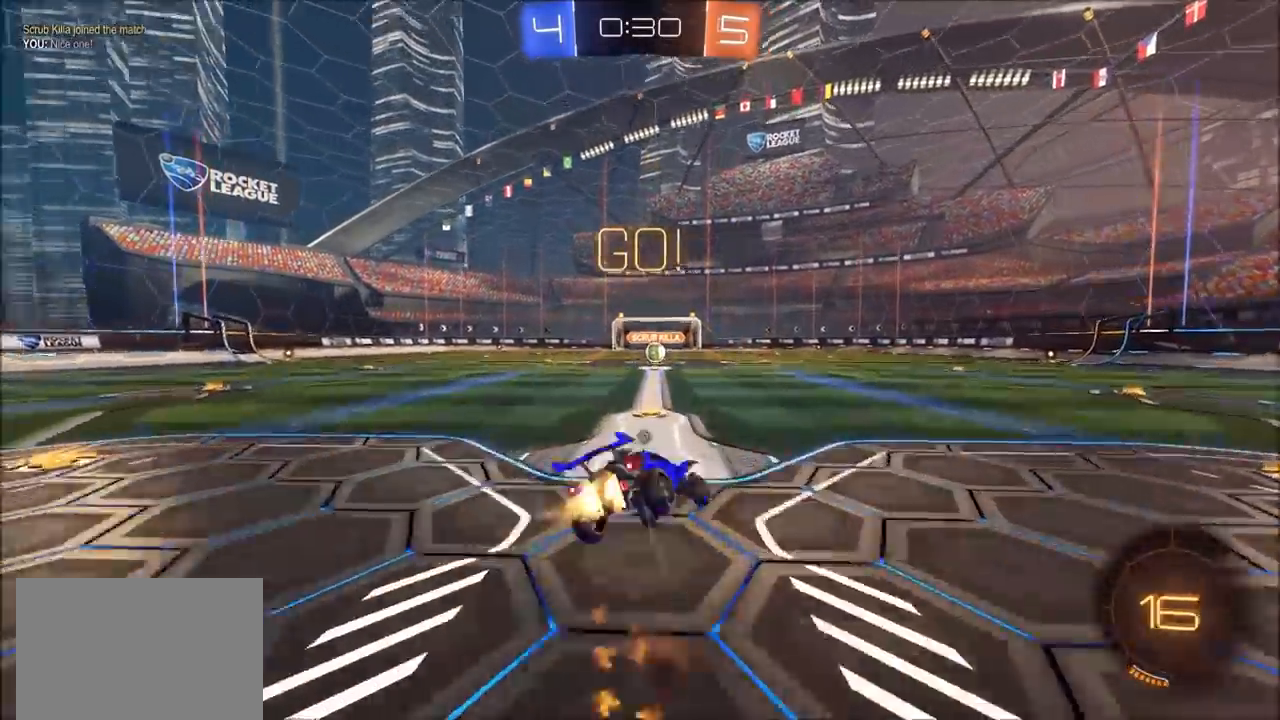
{"dt_ms": 500, "buttons": [], "left_stick": "up-left", "right_stick": "center", "events": [[100, "CROSS", "up"], [133, "L1", "up"], [133, "TRIANGLE", "up"], [333, "CIRCLE", "up"]]}
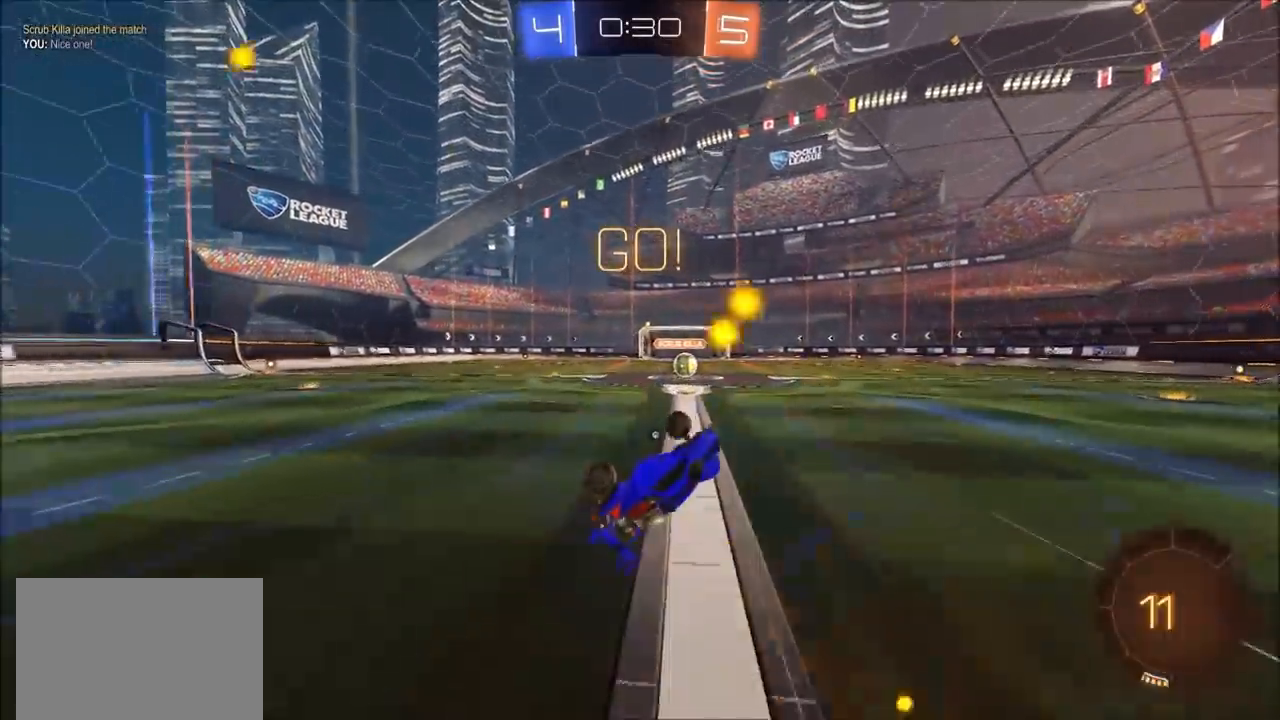
{"dt_ms": 500, "buttons": [], "left_stick": "center", "right_stick": "center", "events": [[200, "left_stick", "center"]]}
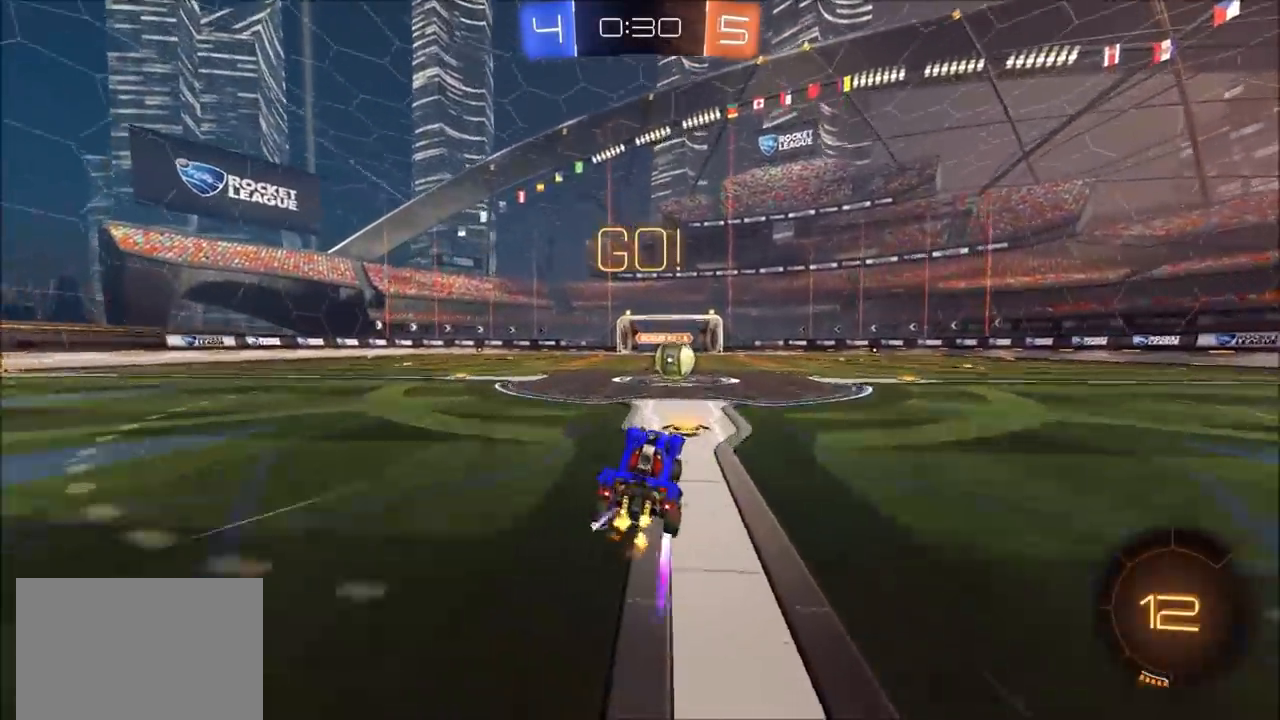
{"dt_ms": 500, "buttons": [], "left_stick": "right", "right_stick": "center", "events": [[367, "CROSS", "down"], [400, "left_stick", "right"], [467, "CROSS", "up"]]}
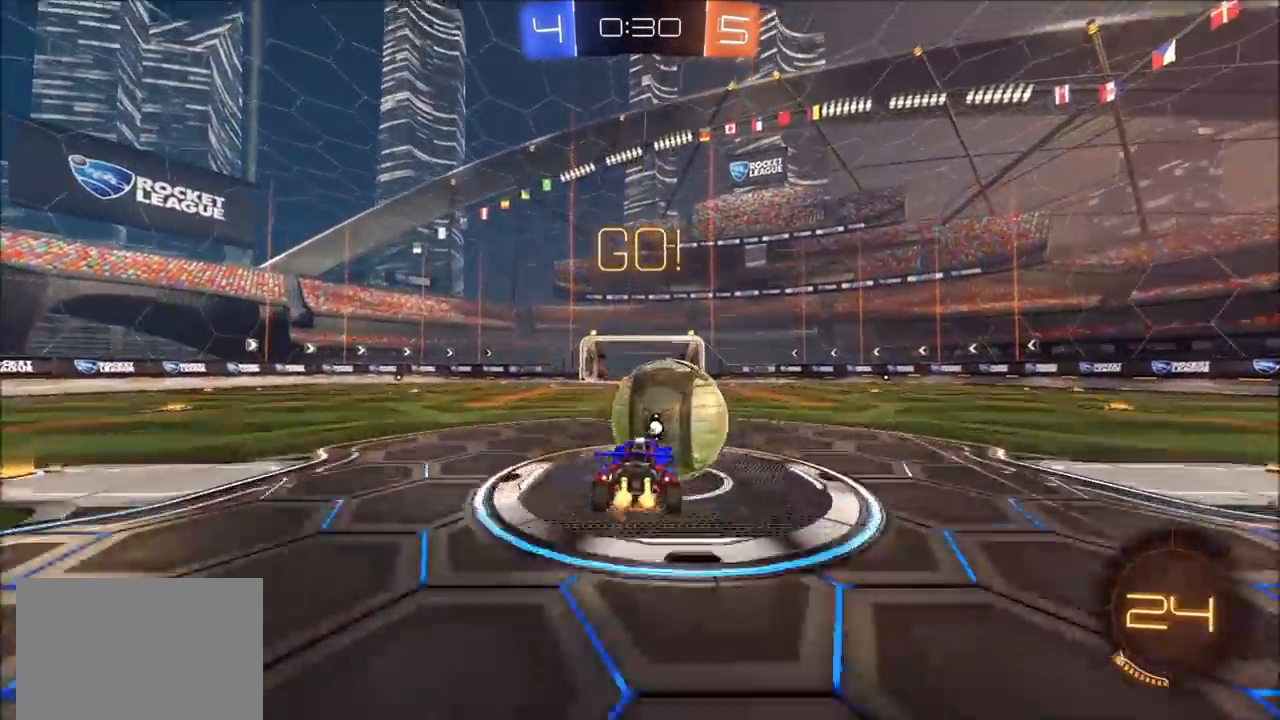
{"dt_ms": 500, "buttons": [], "left_stick": "right", "right_stick": "center", "events": [[33, "CROSS", "down"], [67, "CIRCLE", "down"], [67, "SQUARE", "down"], [67, "TRIANGLE", "down"], [133, "CROSS", "up"], [167, "CIRCLE", "up"], [200, "SQUARE", "up"], [267, "TRIANGLE", "up"]]}
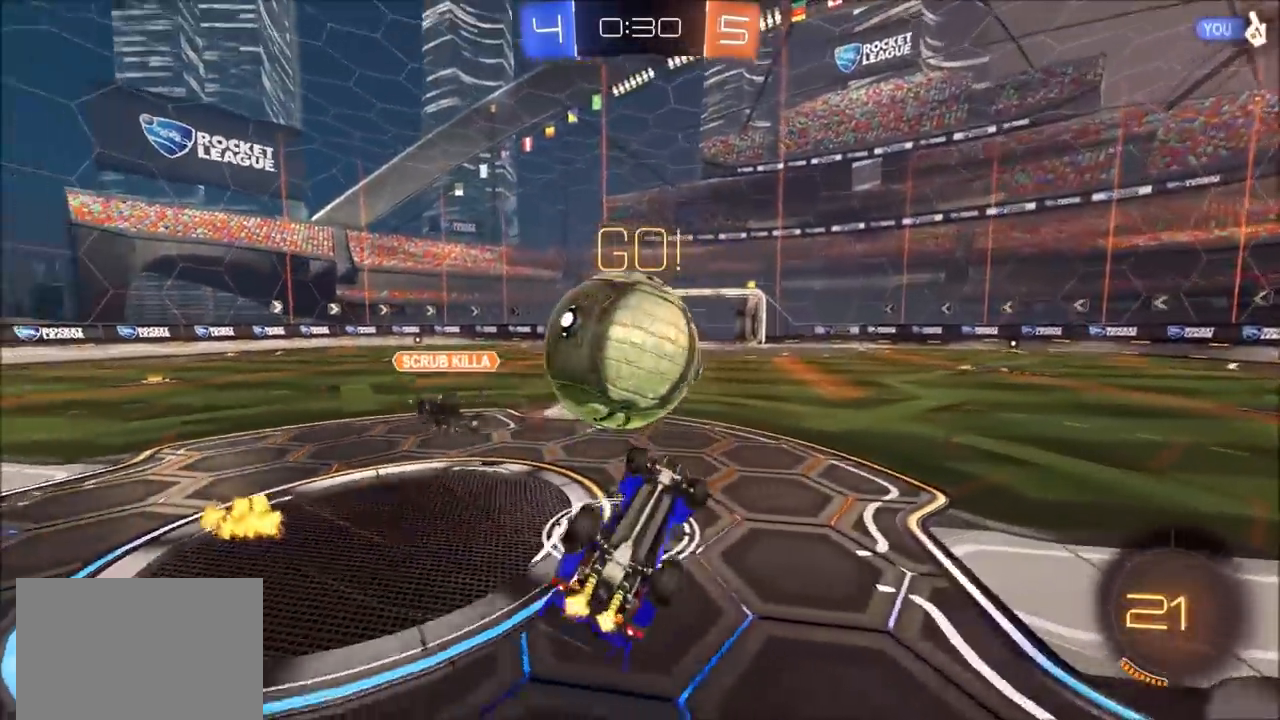
{"dt_ms": 500, "buttons": [], "left_stick": "center", "right_stick": "center", "events": [[67, "left_stick", "up-right"], [200, "left_stick", "up-left"], [300, "left_stick", "center"]]}
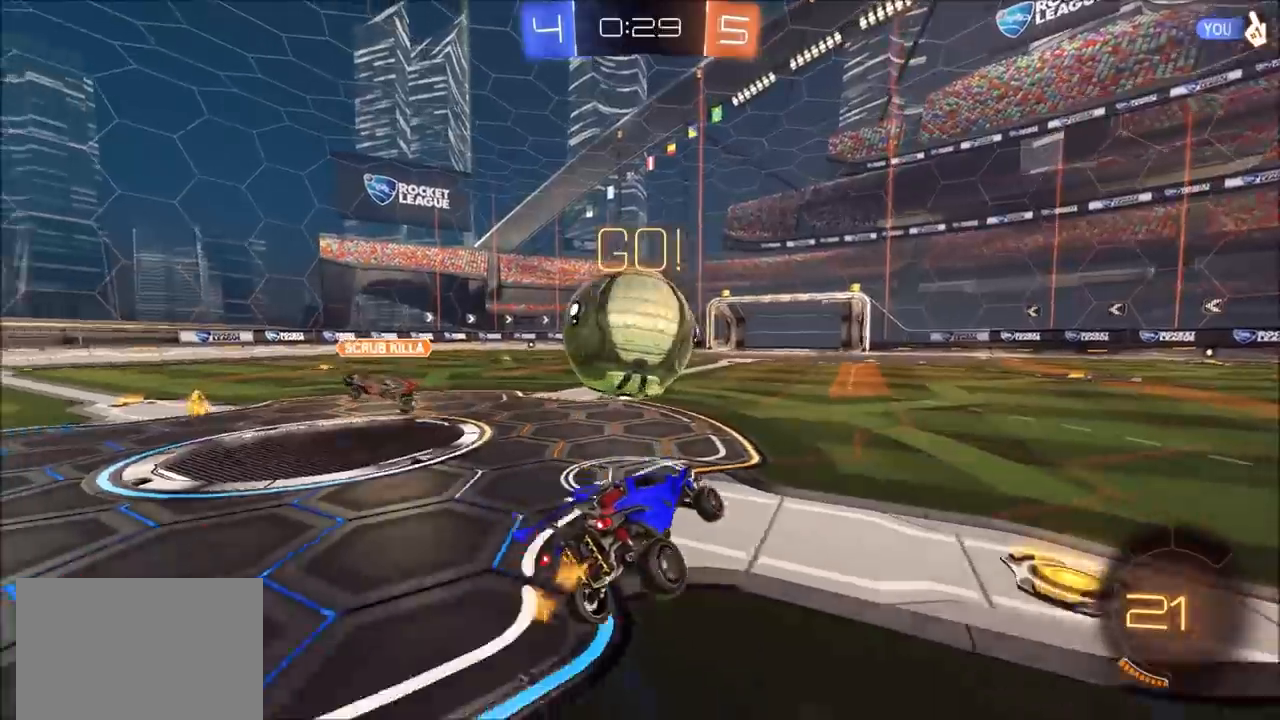
{"dt_ms": 500, "buttons": ["CROSS"], "left_stick": "right", "right_stick": "center", "events": [[200, "CIRCLE", "down"], [367, "left_stick", "down-left"], [467, "CIRCLE", "up"], [500, "CROSS", "down"], [500, "left_stick", "right"]]}
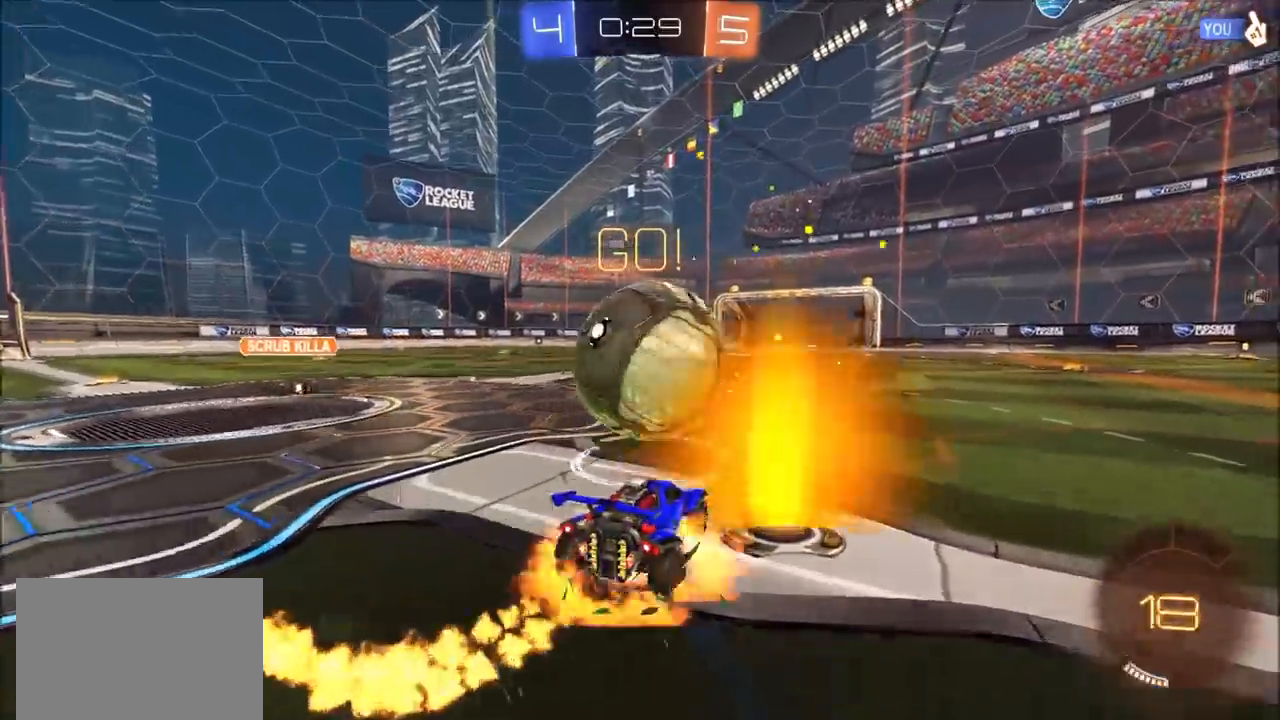
{"dt_ms": 500, "buttons": [], "left_stick": "down", "right_stick": "center", "events": [[33, "CROSS", "up"], [133, "left_stick", "center"], [500, "left_stick", "down"]]}
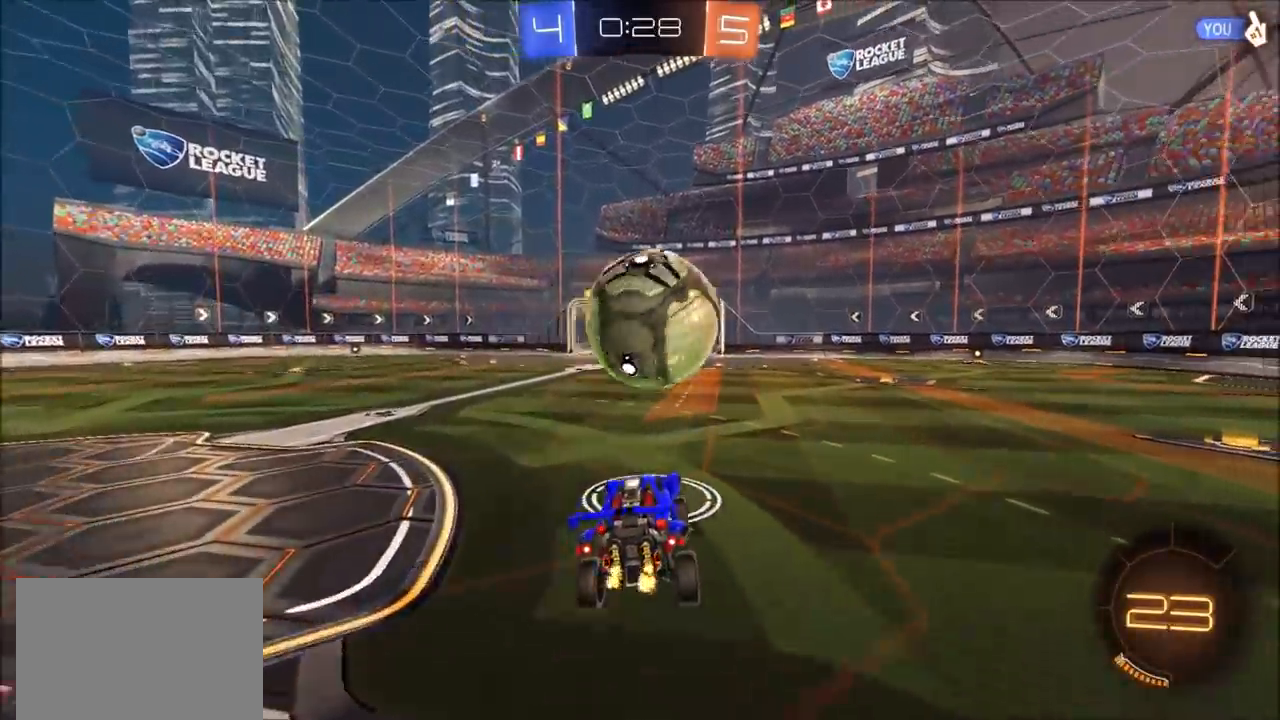
{"dt_ms": 500, "buttons": [], "left_stick": "center", "right_stick": "center", "events": [[133, "left_stick", "center"], [300, "left_stick", "up"], [400, "CROSS", "down"], [433, "left_stick", "center"], [467, "CROSS", "up"]]}
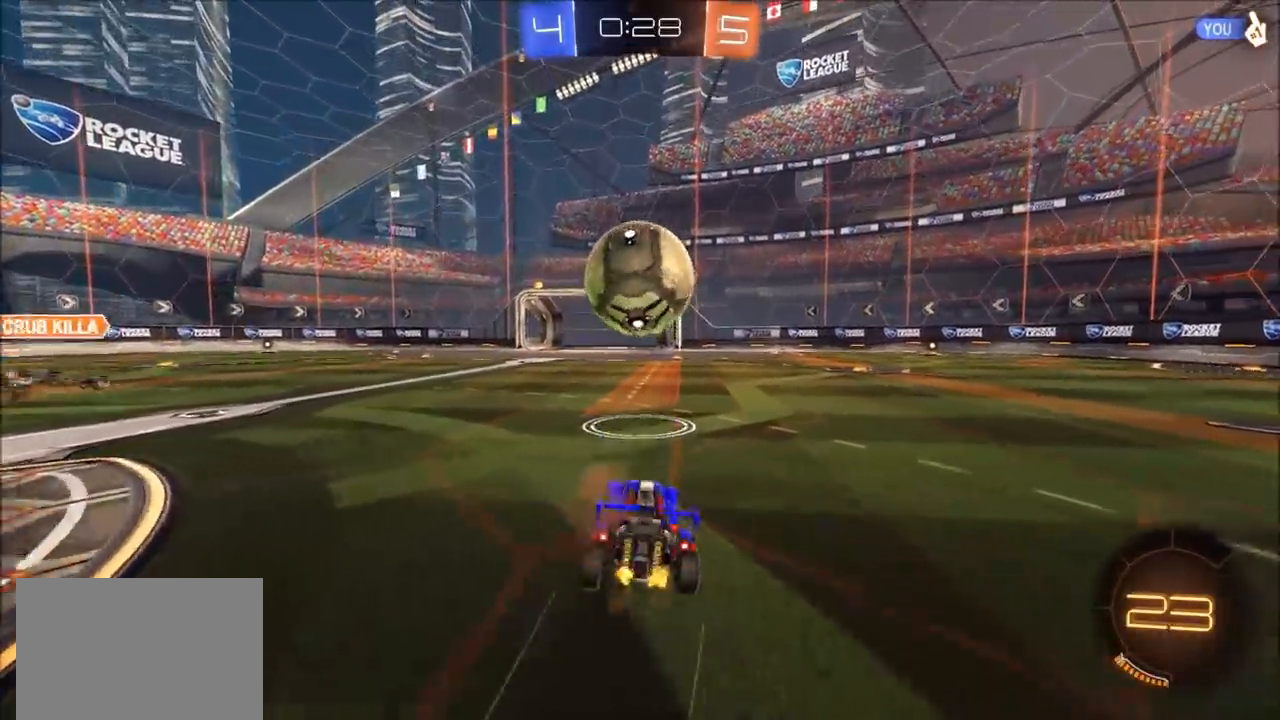
{"dt_ms": 500, "buttons": ["CIRCLE"], "left_stick": "up", "right_stick": "center", "events": [[33, "CIRCLE", "down"], [67, "left_stick", "up-right"], [167, "left_stick", "center"], [333, "left_stick", "left"], [467, "CROSS", "down"], [500, "CROSS", "up"], [500, "left_stick", "up"]]}
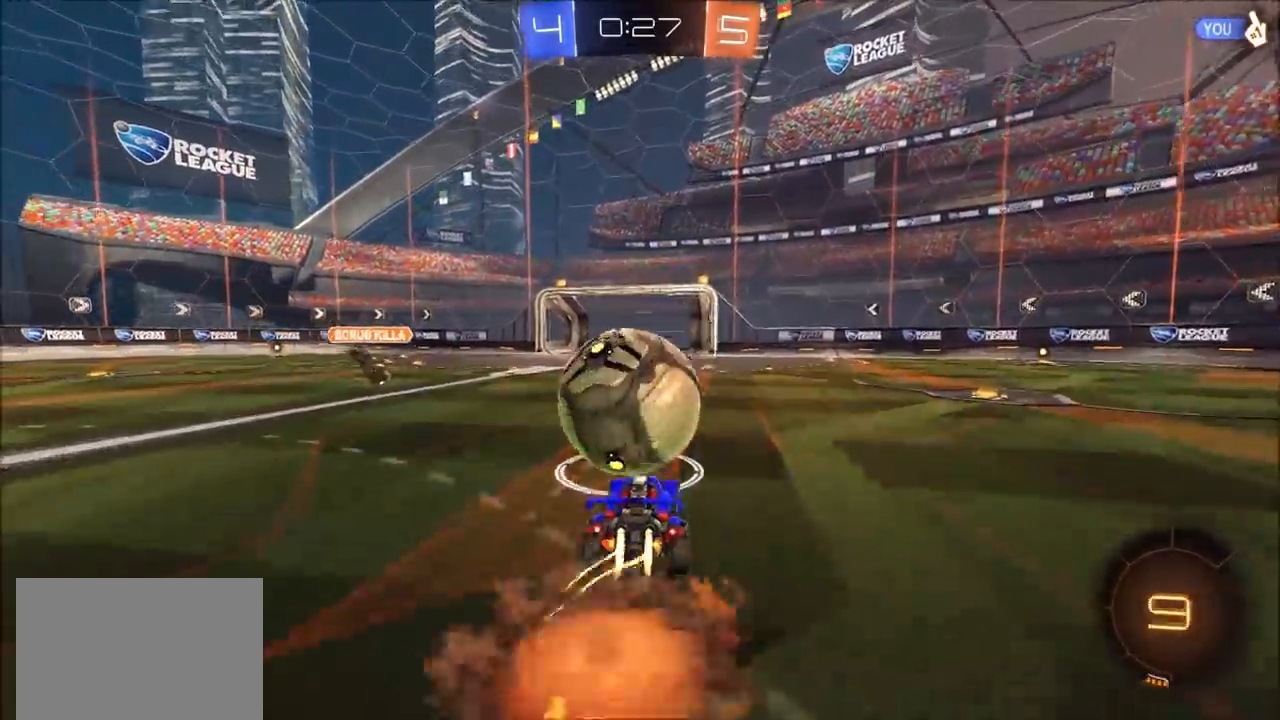
{"dt_ms": 500, "buttons": [], "left_stick": "up-right", "right_stick": "center", "events": [[67, "CROSS", "down"], [67, "L3", "down"], [67, "TRIANGLE", "down"], [133, "L3", "up"], [200, "TRIANGLE", "up"], [200, "left_stick", "center"], [233, "CROSS", "up"], [300, "CIRCLE", "up"], [433, "left_stick", "up-right"]]}
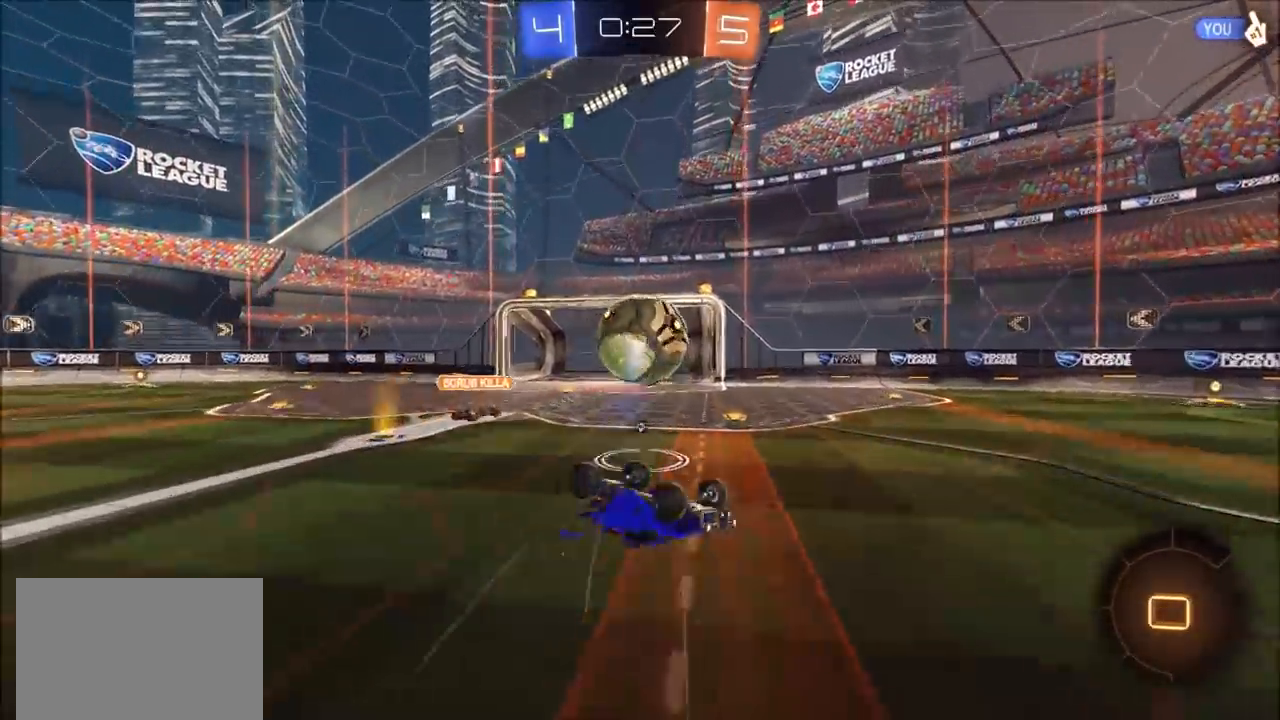
{"dt_ms": 500, "buttons": [], "left_stick": "center", "right_stick": "center", "events": [[133, "TRIANGLE", "down"], [233, "TRIANGLE", "up"], [267, "left_stick", "center"], [333, "left_stick", "up-right"], [433, "left_stick", "center"]]}
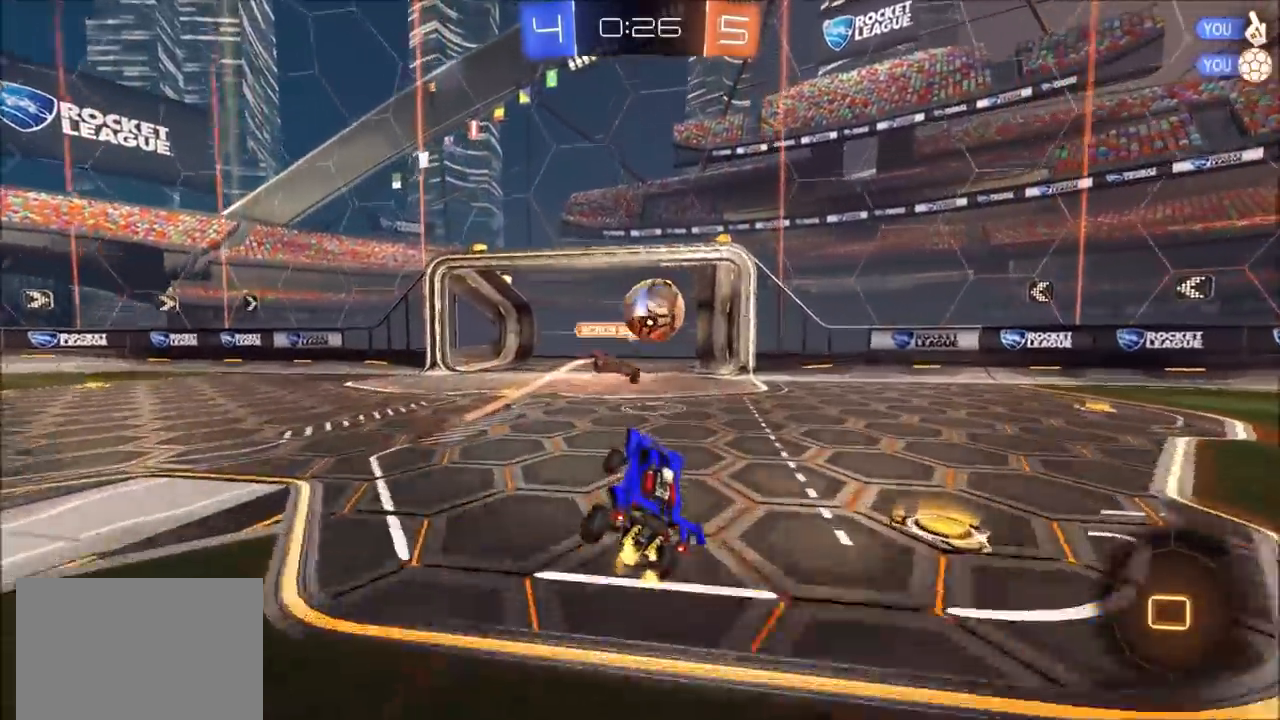
{"dt_ms": 500, "buttons": [], "left_stick": "up-right", "right_stick": "center", "events": [[33, "left_stick", "up-right"], [433, "L1", "down"], [500, "L1", "up"]]}